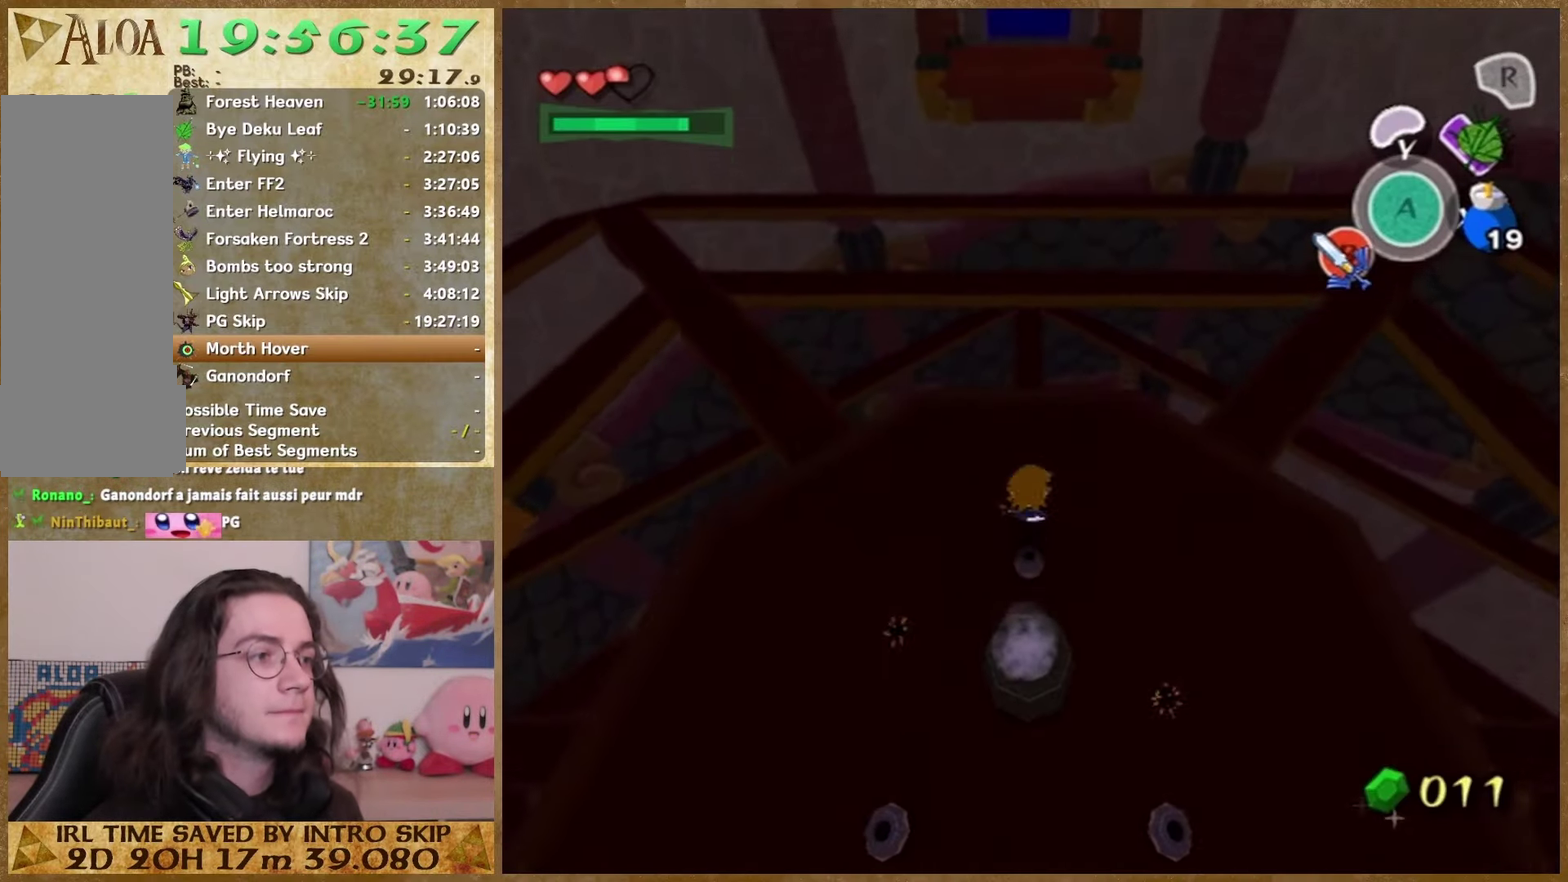
Gameplay with a controller (Nintendo layout); each line is a JSON object with the inputs held at the frame after it. "events" lists button and stick changes between this image and that frame as [ms after this image, input, new state], when the widget could be followed in between. This overlay highlights the sticks when they move; stick clicks (L3 R3) are not distinguishable. Not read: A L2 L3 R3.
{"buttons": [], "left_stick": "right", "right_stick": "down-right"}
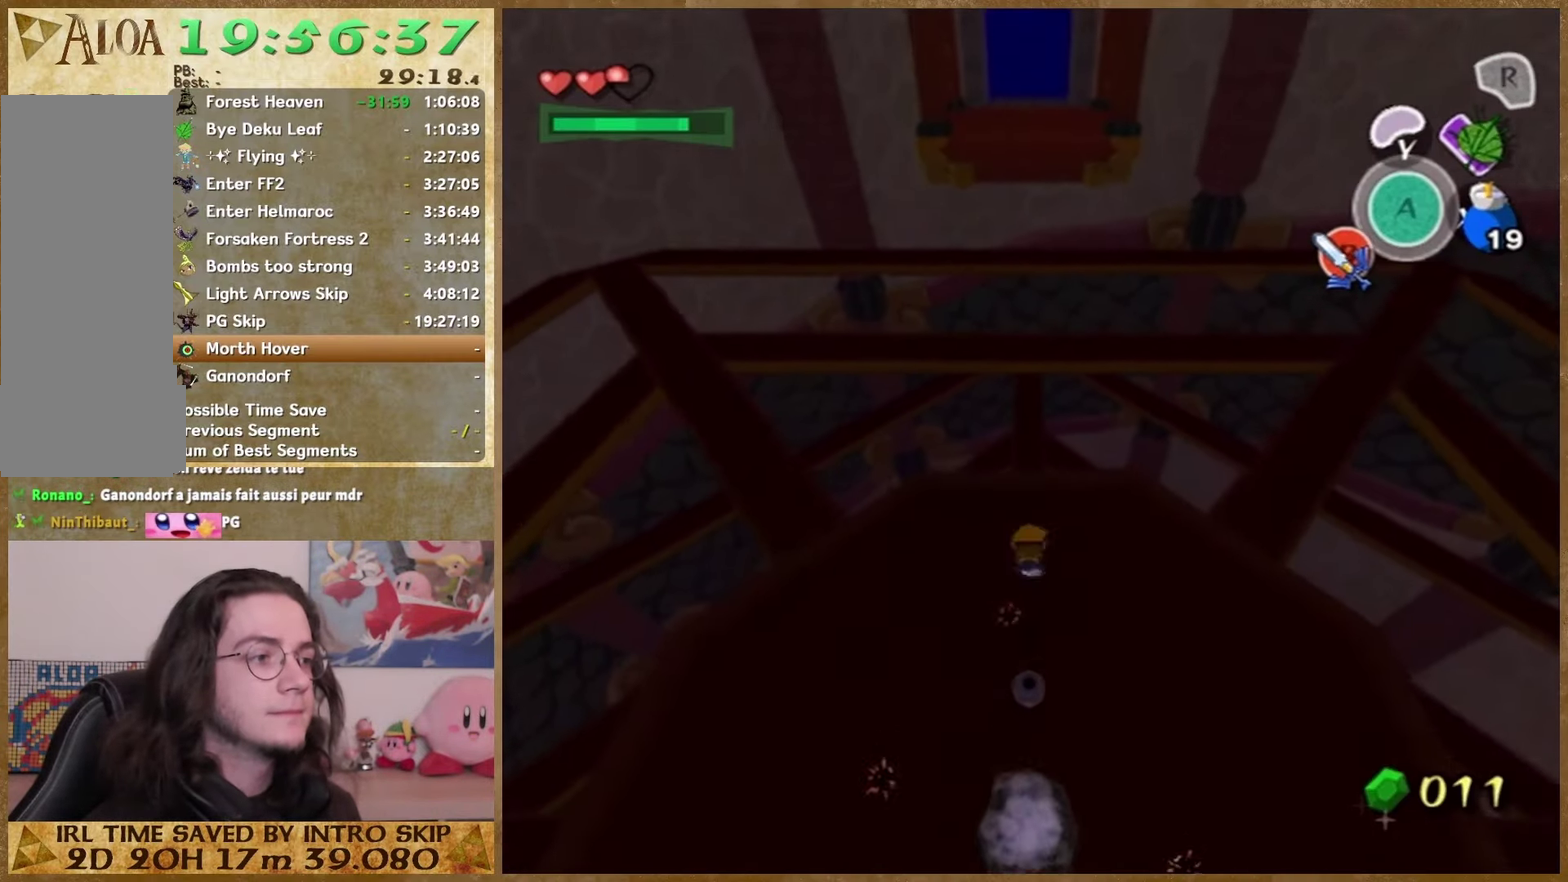
{"buttons": [], "left_stick": "down-right", "right_stick": "down-right", "events": [[133, "left_stick", "left"], [233, "left_stick", "right"], [433, "left_stick", "down-right"]]}
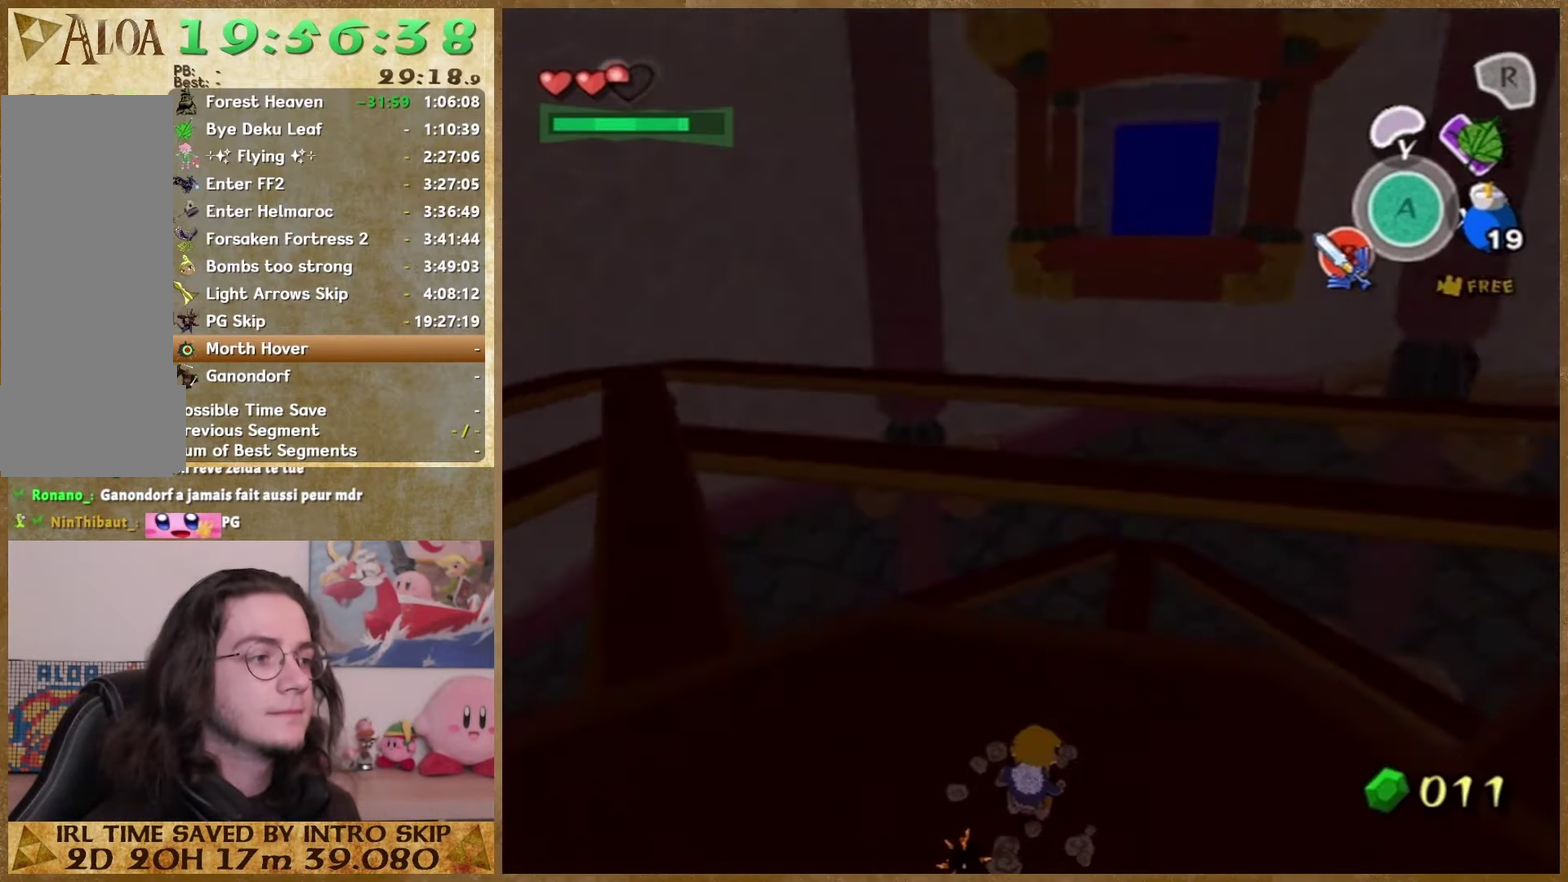
{"buttons": [], "left_stick": "up-right", "right_stick": "down-right"}
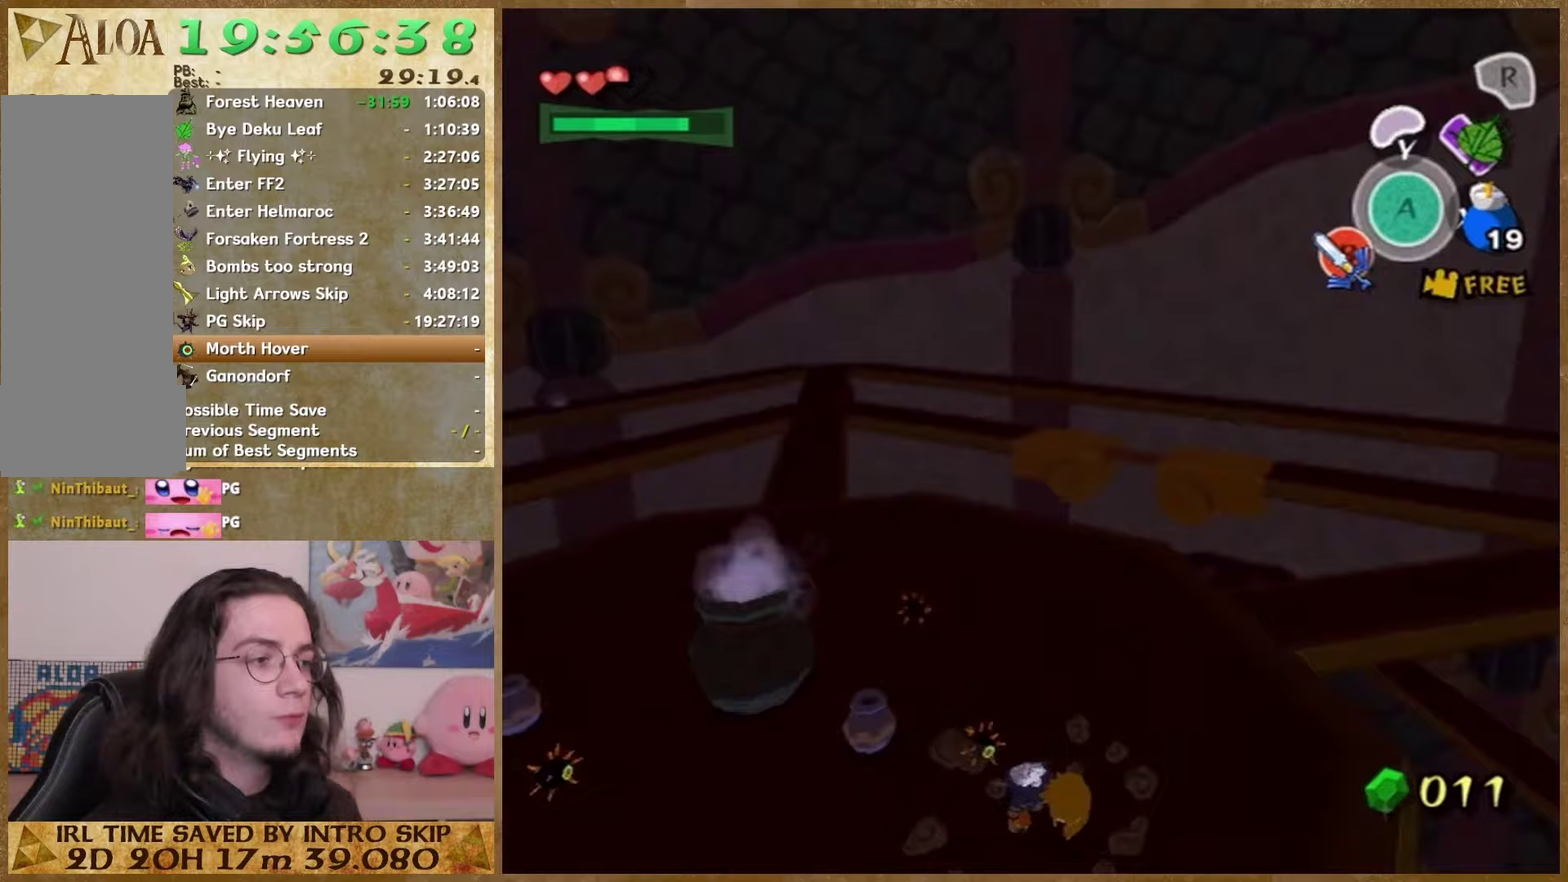
{"buttons": [], "left_stick": "up-right", "right_stick": "center"}
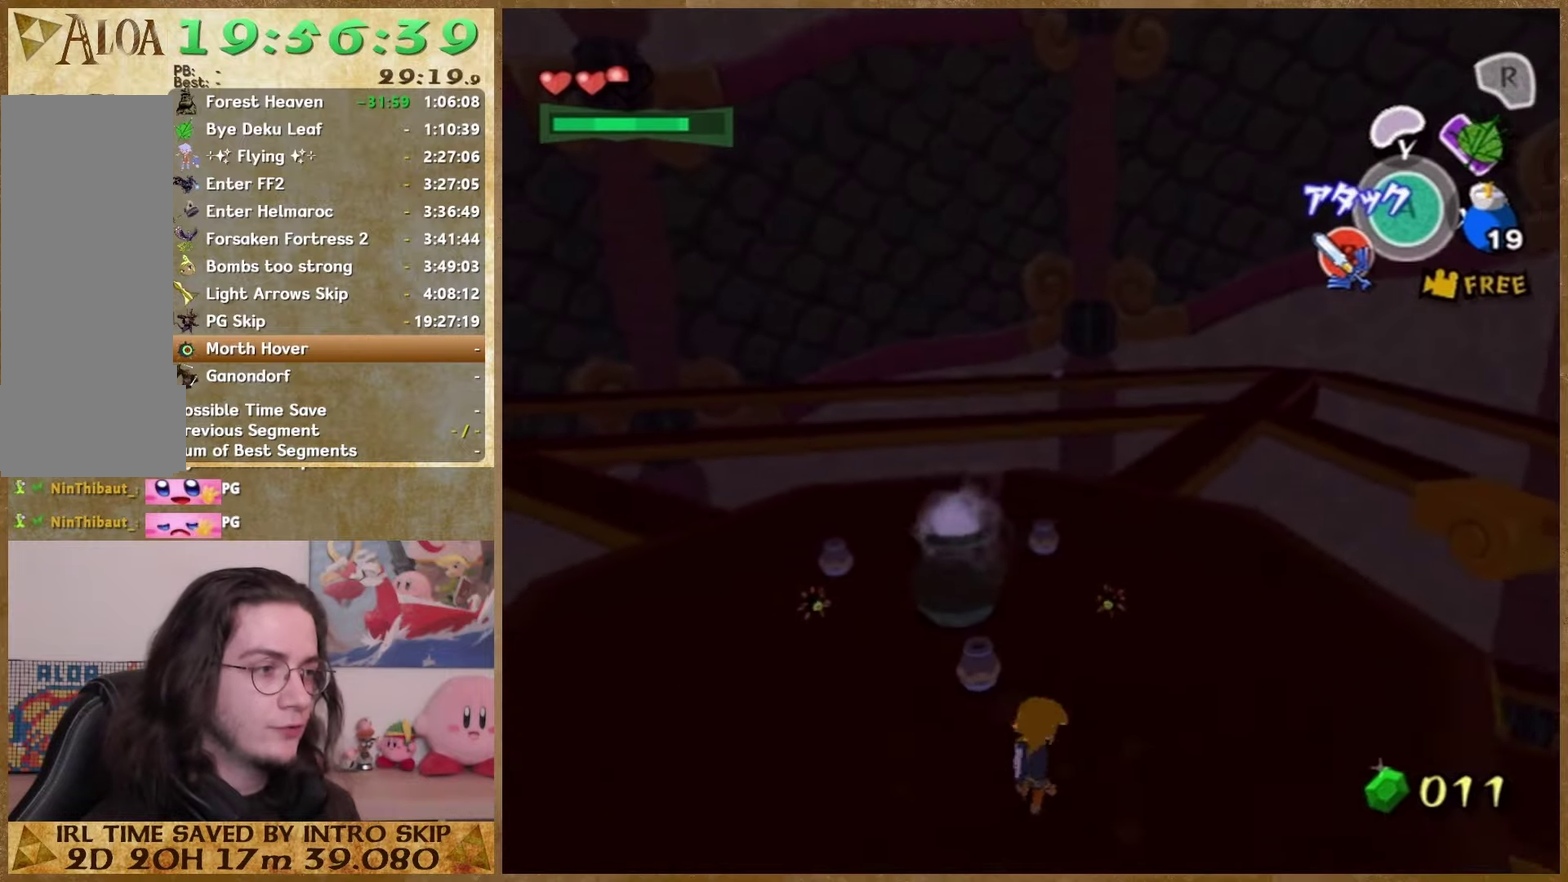
{"buttons": [], "left_stick": "up-right", "right_stick": "down-right"}
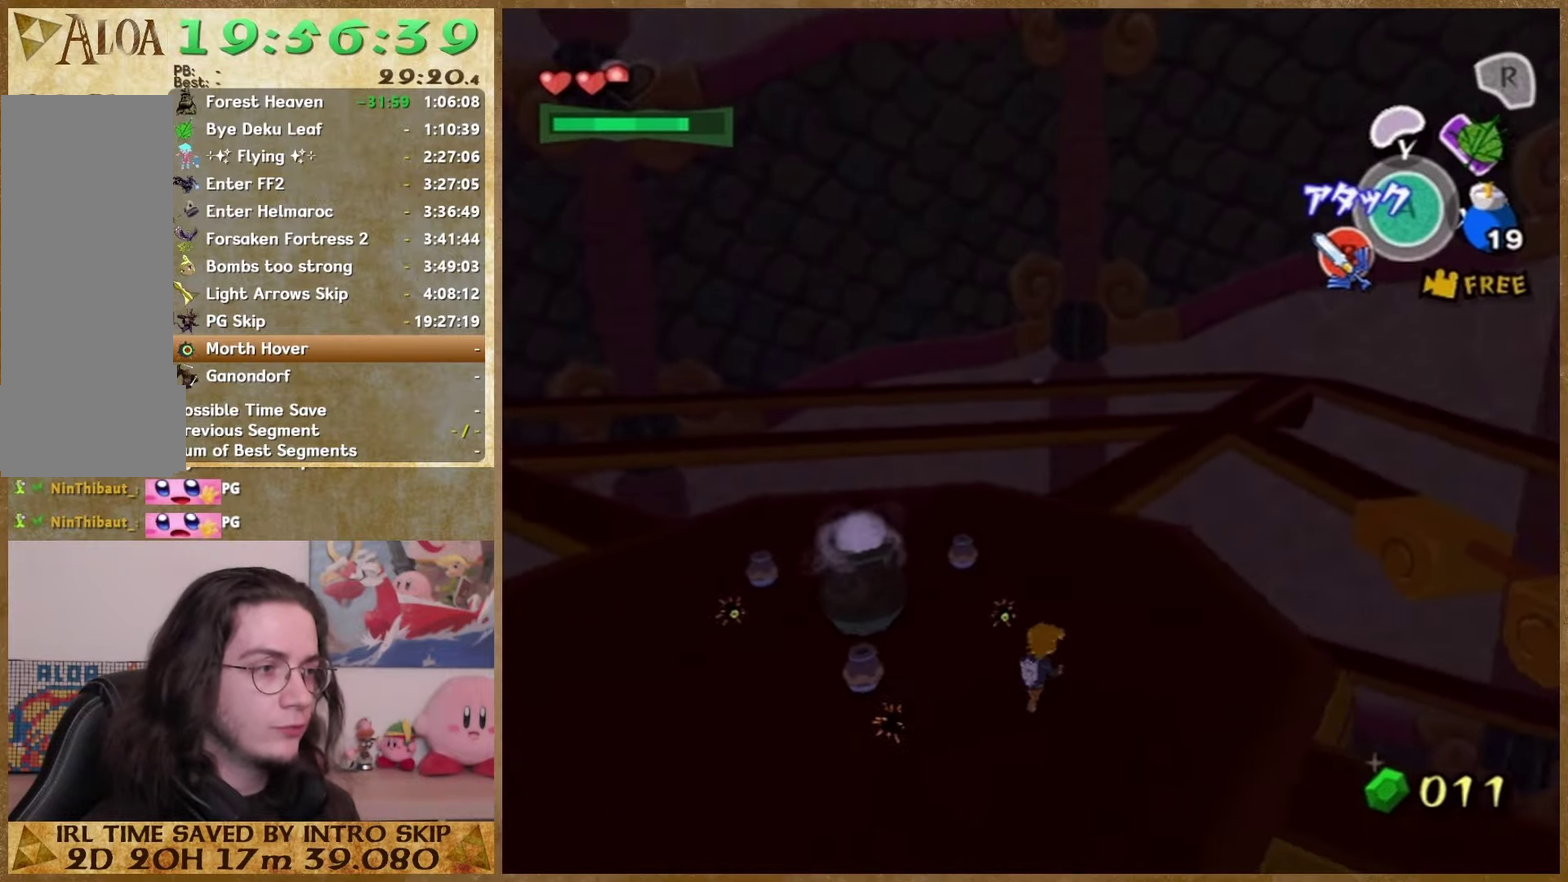
{"buttons": [], "left_stick": "up-right", "right_stick": "center"}